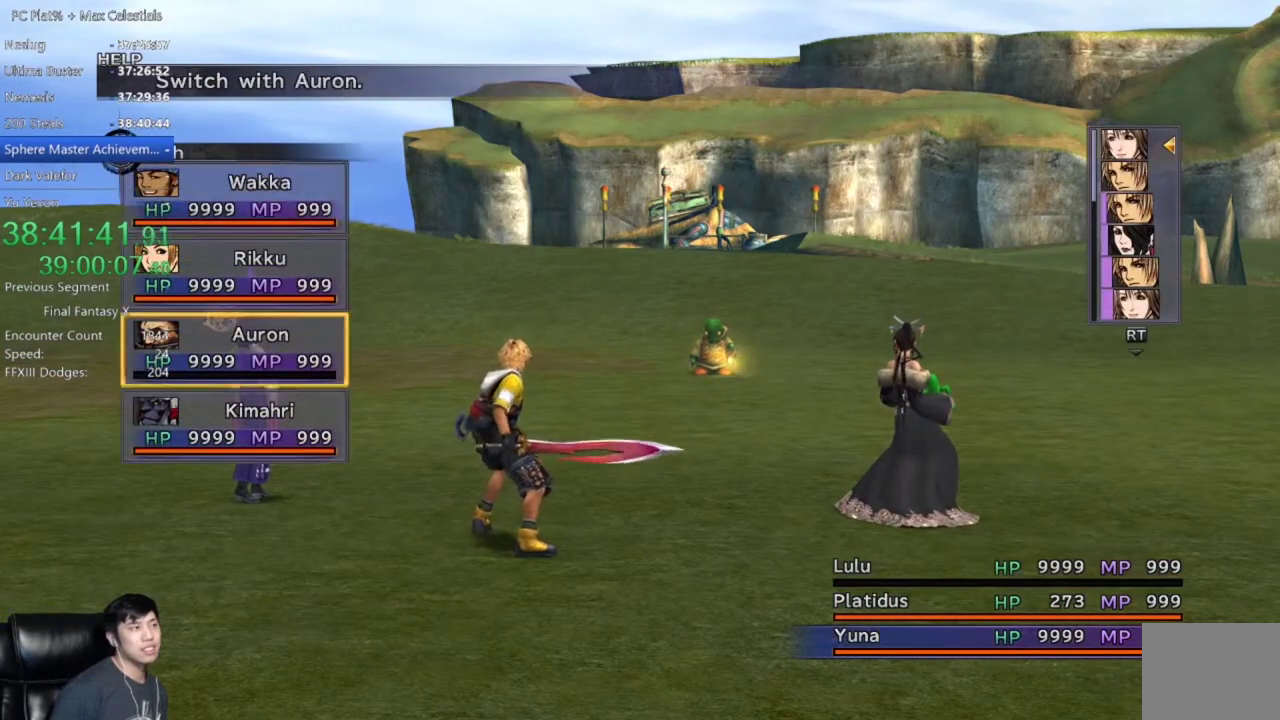
Gameplay with a controller (Xbox layout); each line is a JSON object with the inputs held at the frame after it. "events" lists button and stick changes between this image and that frame as [ms after this image, input, new state], when the widget could be followed in between. Not read: A R2.
{"buttons": [], "left_stick": "center", "right_stick": "center"}
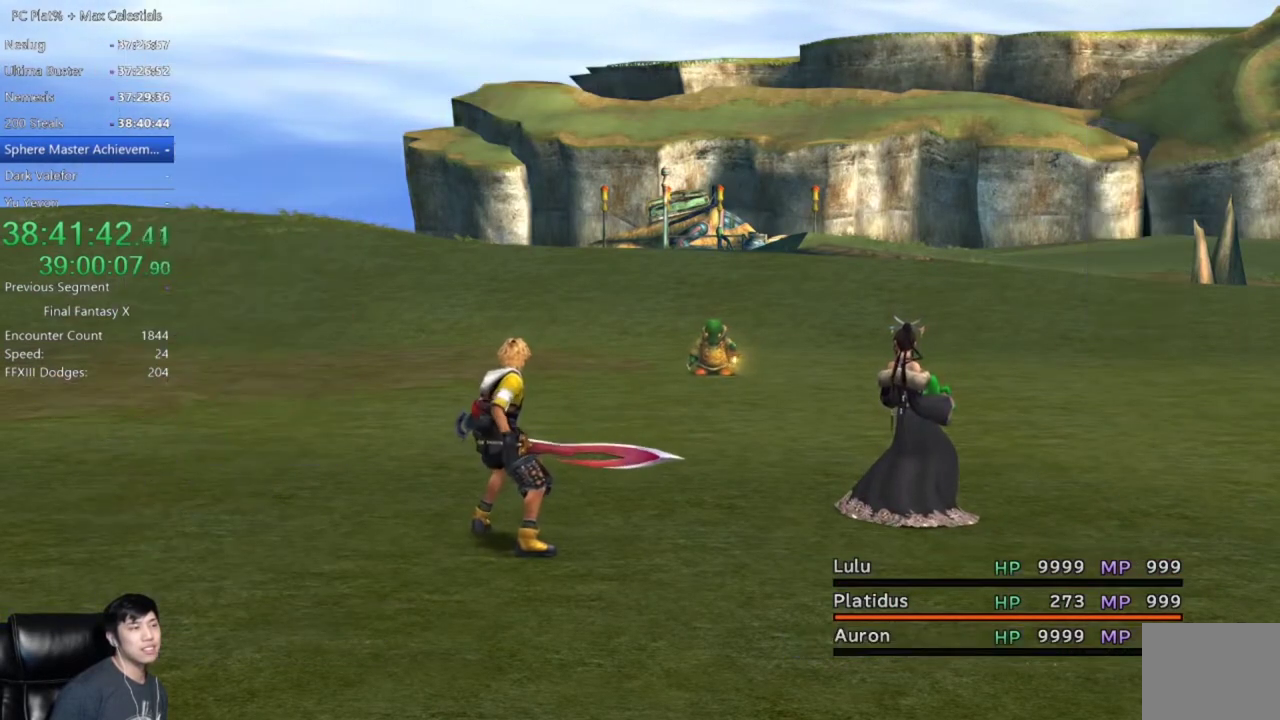
{"buttons": [], "left_stick": "center", "right_stick": "center", "events": [[100, "Y", "down"], [167, "Y", "up"], [267, "Y", "down"], [334, "Y", "up"]]}
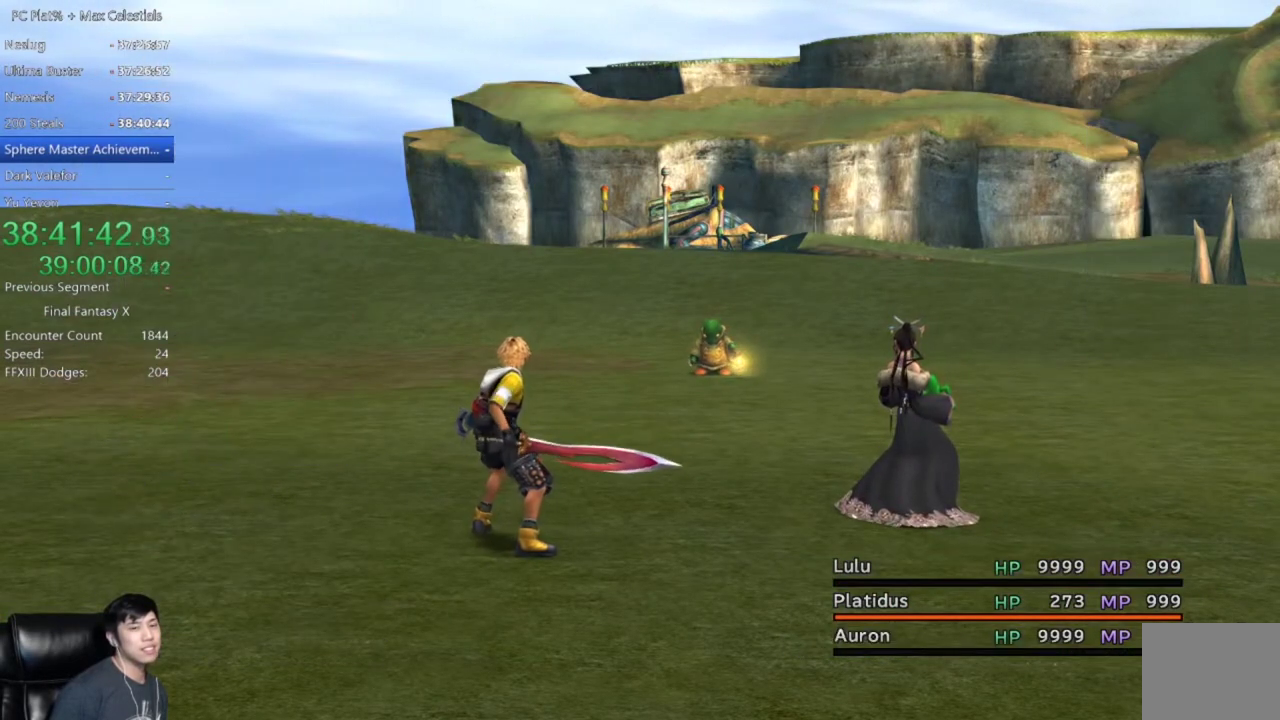
{"buttons": [], "left_stick": "center", "right_stick": "center", "events": [[200, "Y", "down"], [267, "Y", "up"], [400, "Y", "down"], [500, "Y", "up"]]}
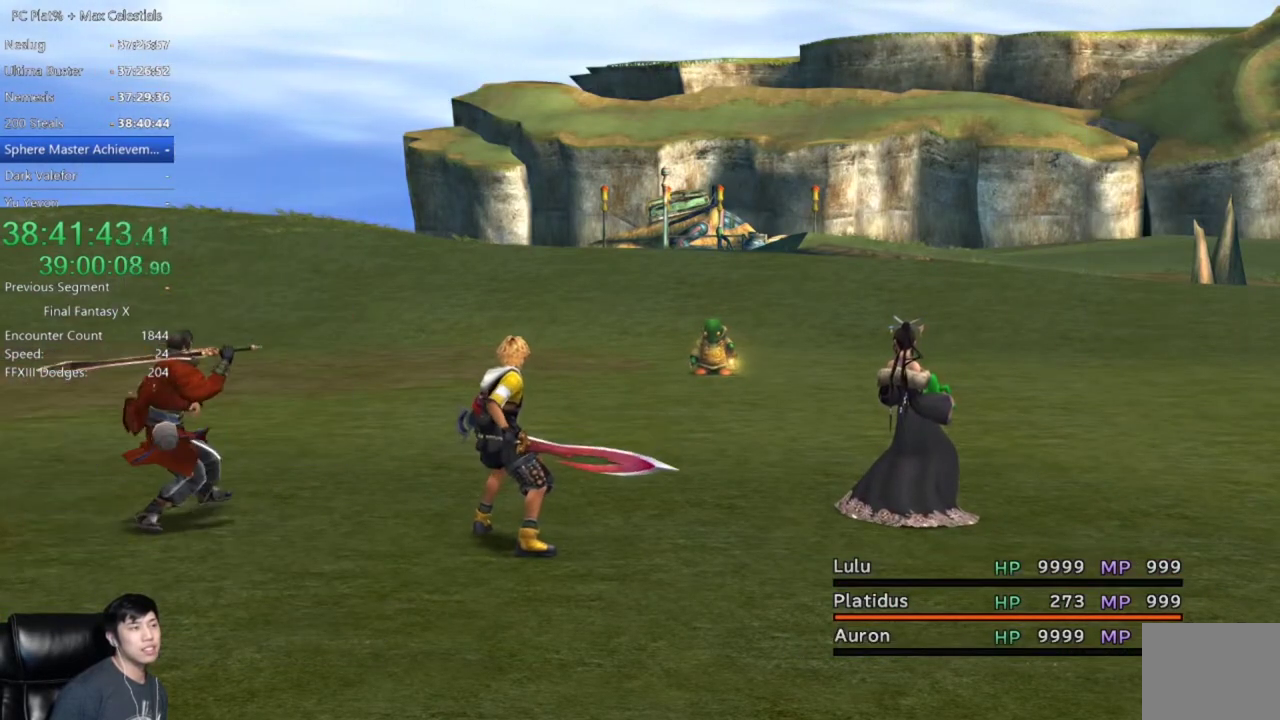
{"buttons": [], "left_stick": "center", "right_stick": "center", "events": [[100, "Y", "down"], [167, "Y", "up"], [267, "Y", "down"], [334, "Y", "up"], [434, "Y", "down"], [501, "Y", "up"]]}
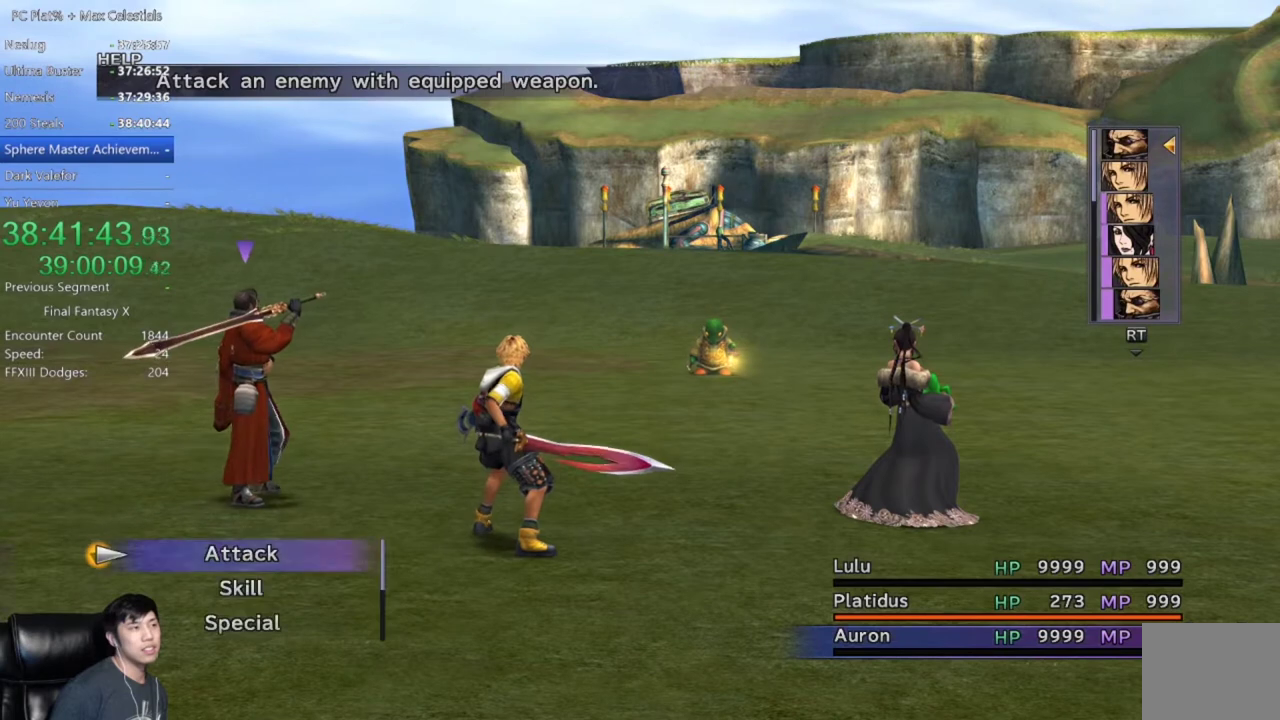
{"buttons": [], "left_stick": "center", "right_stick": "center", "events": [[267, "Y", "down"], [333, "Y", "up"], [433, "Y", "down"], [500, "Y", "up"]]}